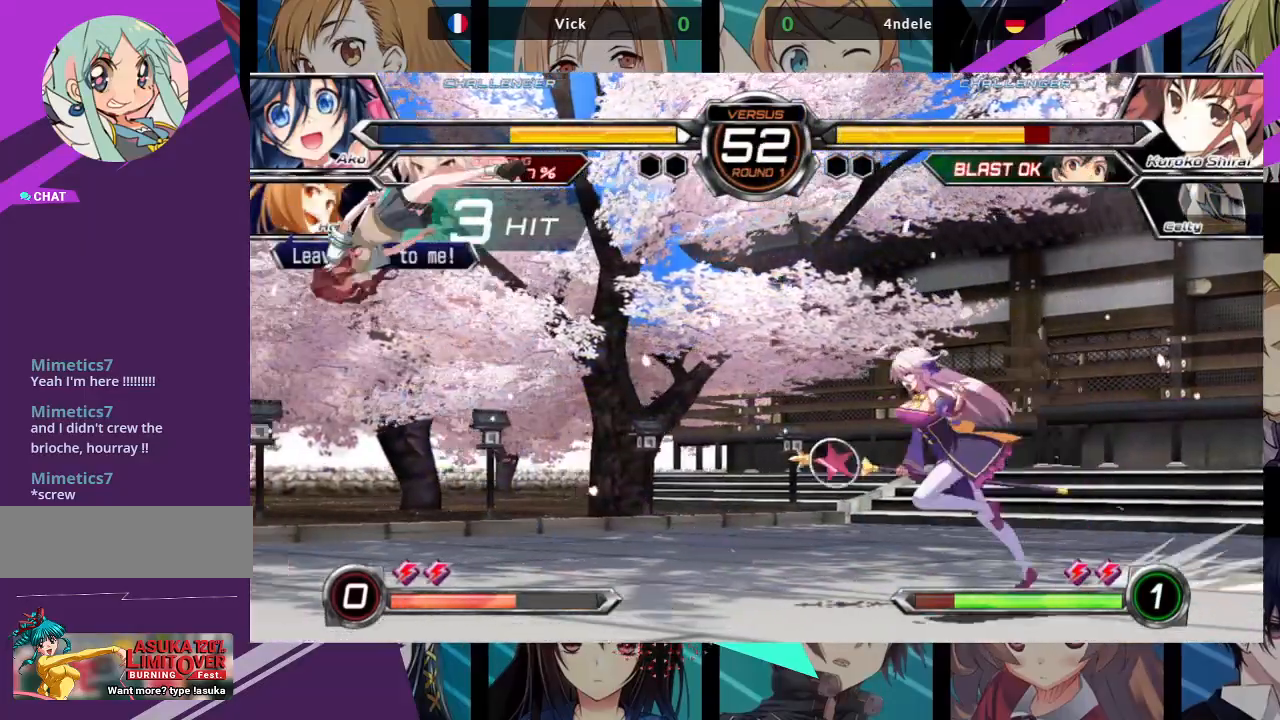
Gameplay with a controller (arcade stick); each line is a JSON object with the inputs held at the frame after it. "events" lists button and stick changes between this image and that frame as [ms after this image, input, new state], when the widget could be followed in between. Not read: L3 R3.
{"buttons": [], "left_stick": "center", "events": [[317, "left_stick", "up-left"], [450, "left_stick", "center"]]}
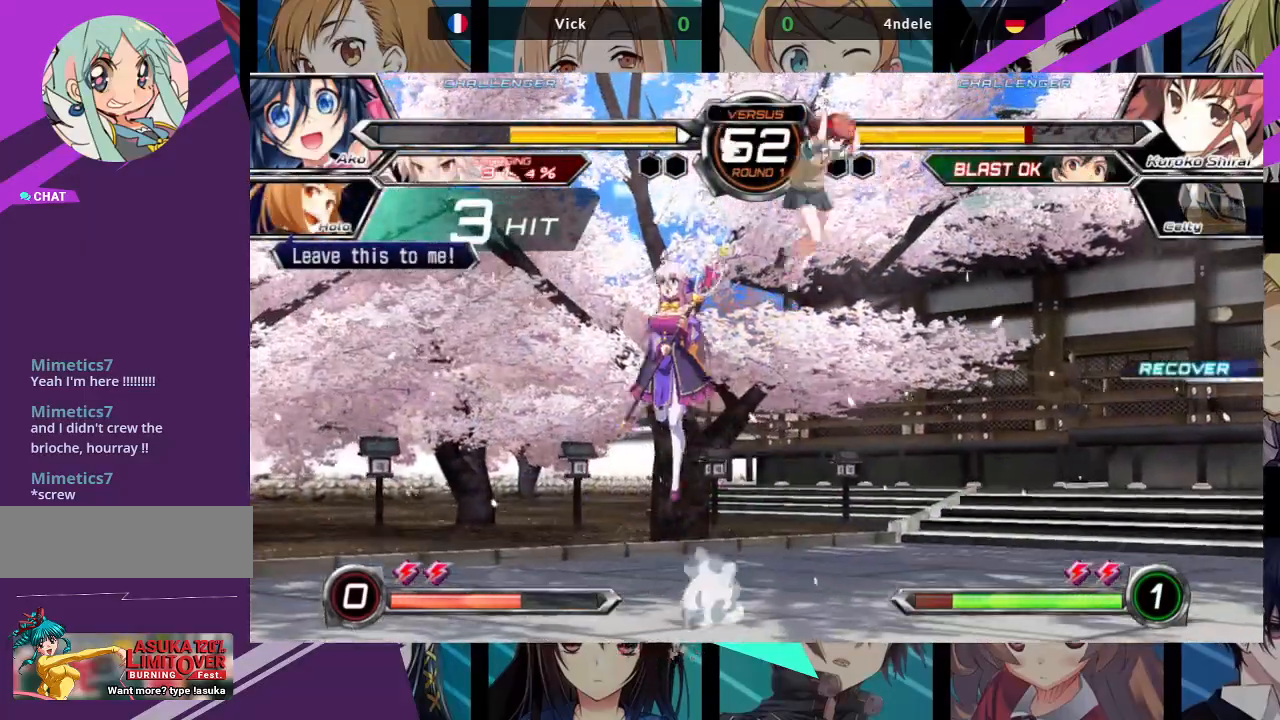
{"buttons": [], "left_stick": "center", "events": [[200, "left_stick", "right"], [250, "left_stick", "up-right"], [483, "left_stick", "center"]]}
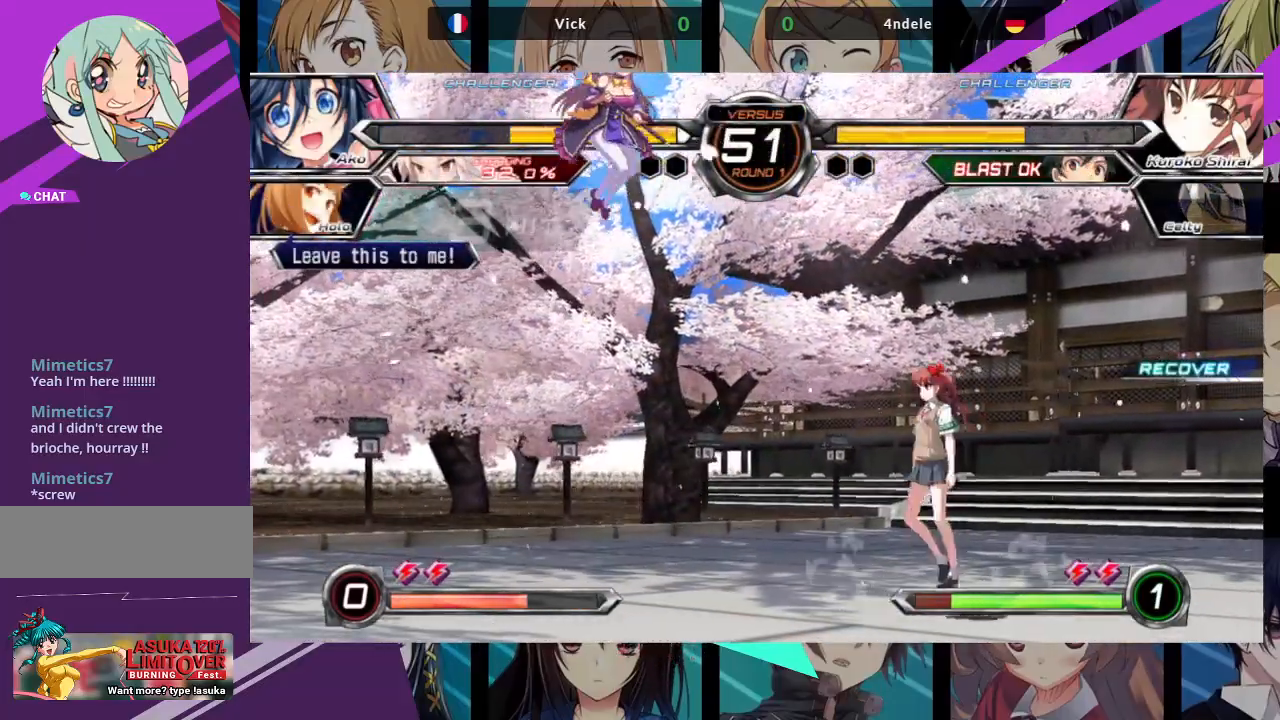
{"buttons": [], "left_stick": "down", "events": [[83, "R1", "down"], [217, "R1", "up"], [367, "left_stick", "down"]]}
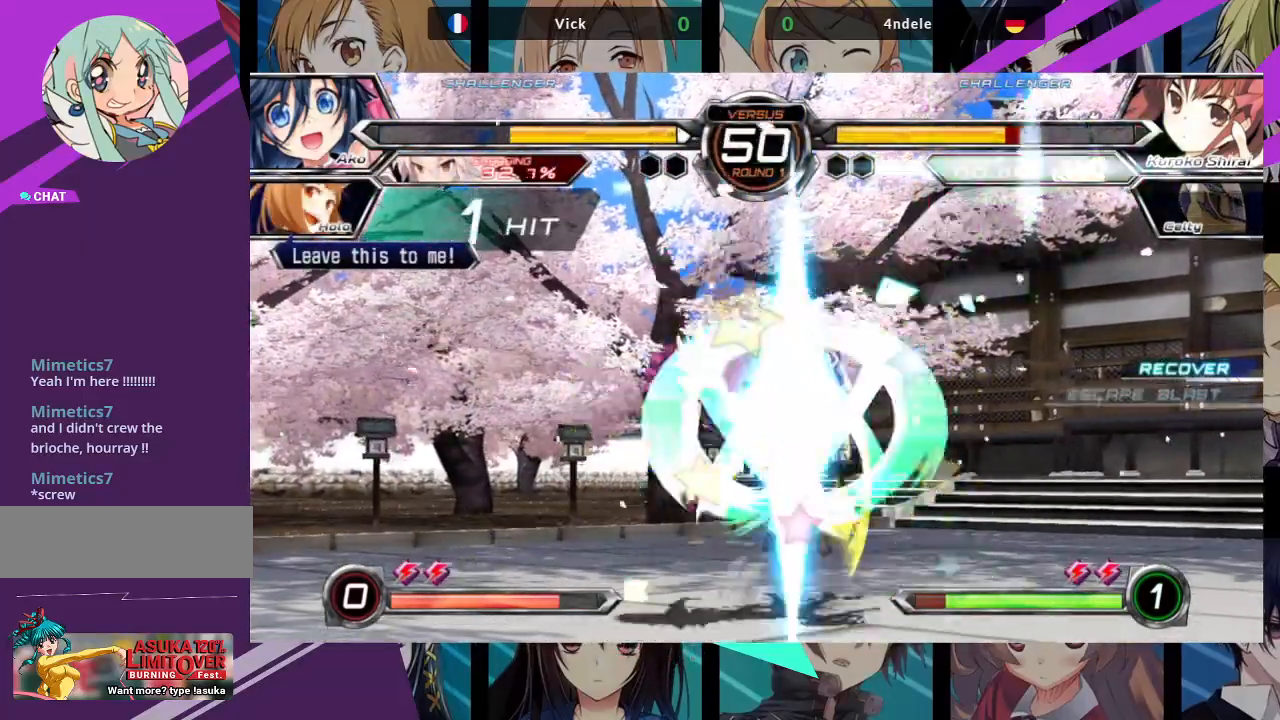
{"buttons": ["SQUARE"], "left_stick": "center", "events": [[17, "left_stick", "center"], [267, "SQUARE", "down"], [300, "SQUARE", "up"], [450, "SQUARE", "down"]]}
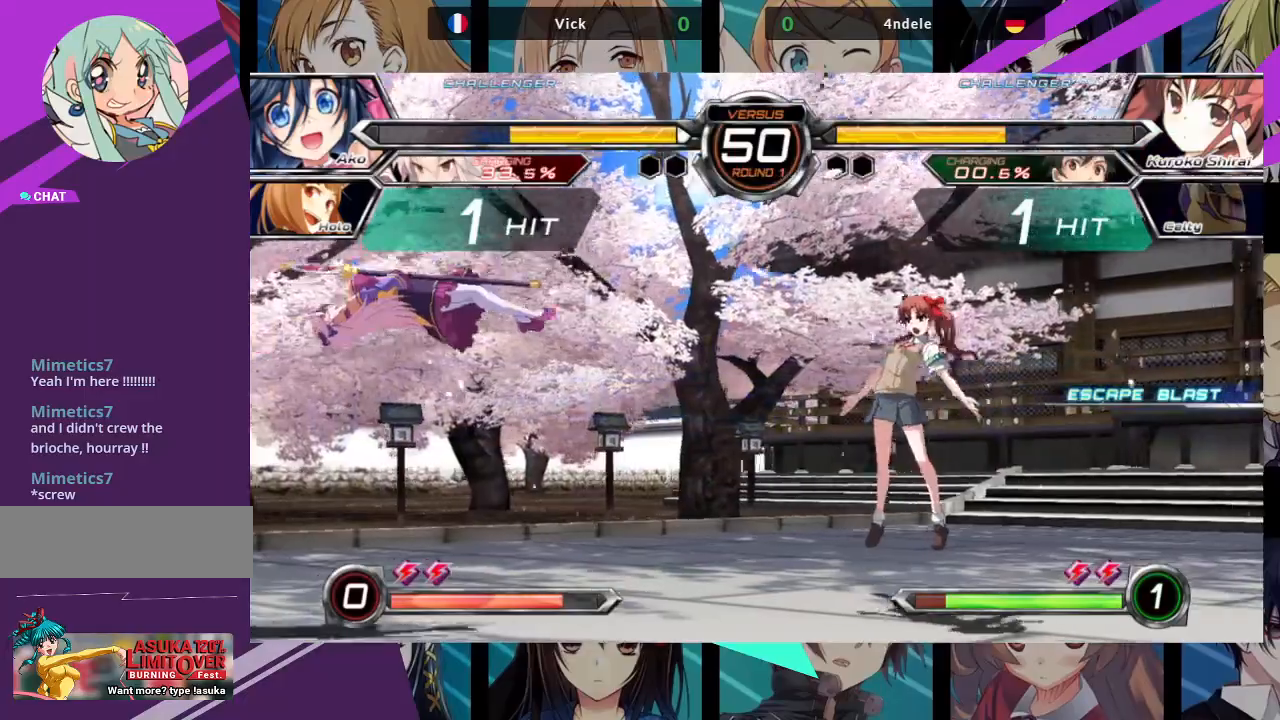
{"buttons": ["SQUARE"], "left_stick": "center", "events": [[67, "left_stick", "right"], [467, "left_stick", "center"]]}
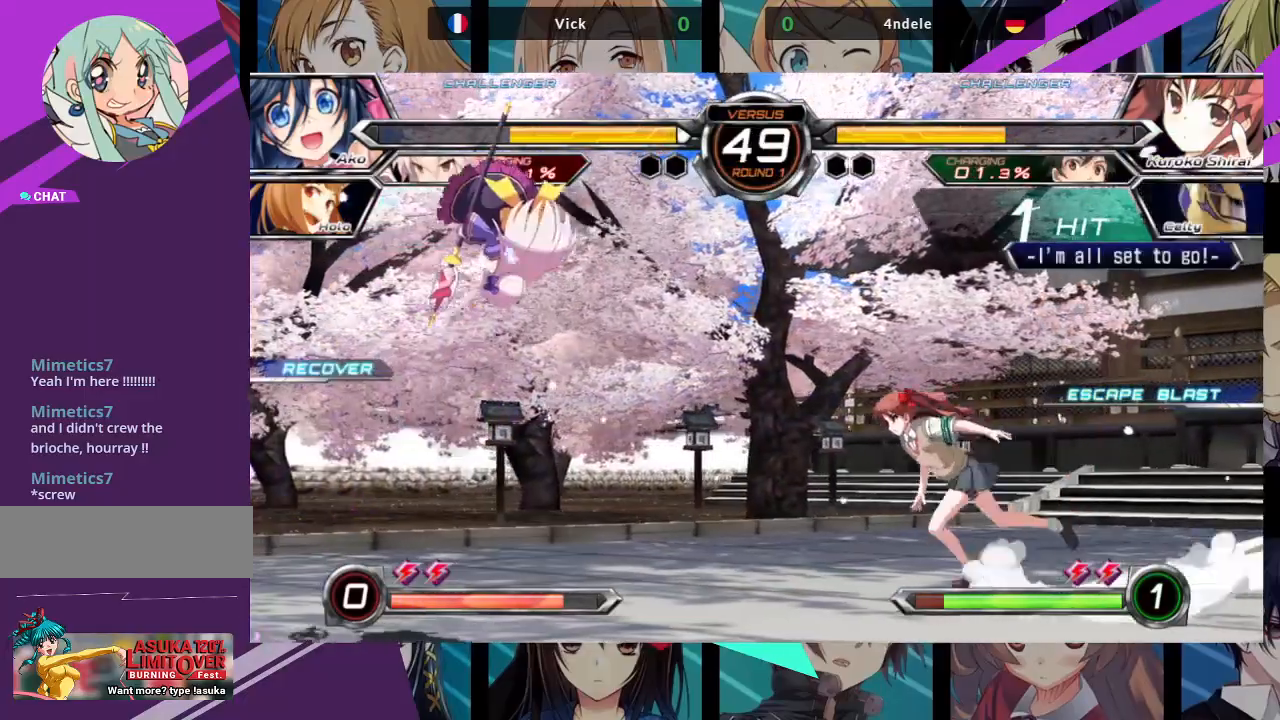
{"buttons": ["R1"], "left_stick": "center"}
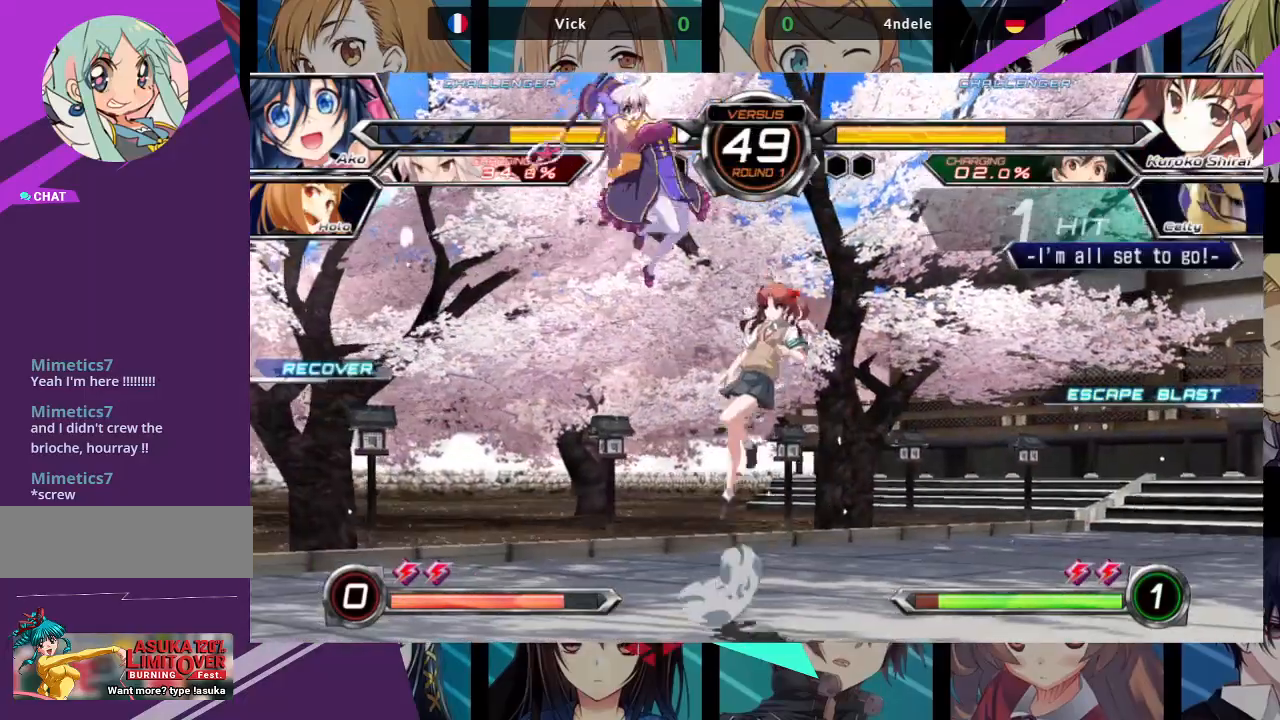
{"buttons": [], "left_stick": "right", "events": [[67, "R1", "up"], [283, "left_stick", "right"], [367, "left_stick", "center"], [433, "left_stick", "right"]]}
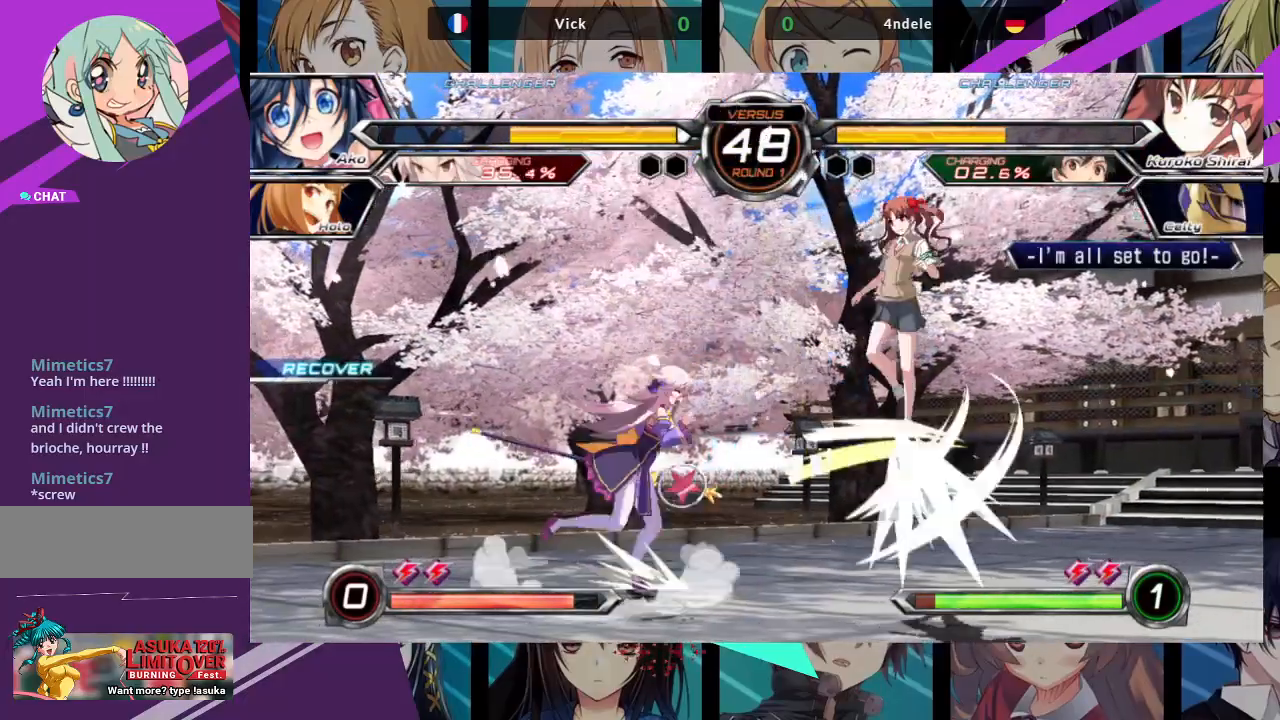
{"buttons": [], "left_stick": "center", "events": [[200, "SQUARE", "down"], [283, "SQUARE", "up"], [300, "left_stick", "center"]]}
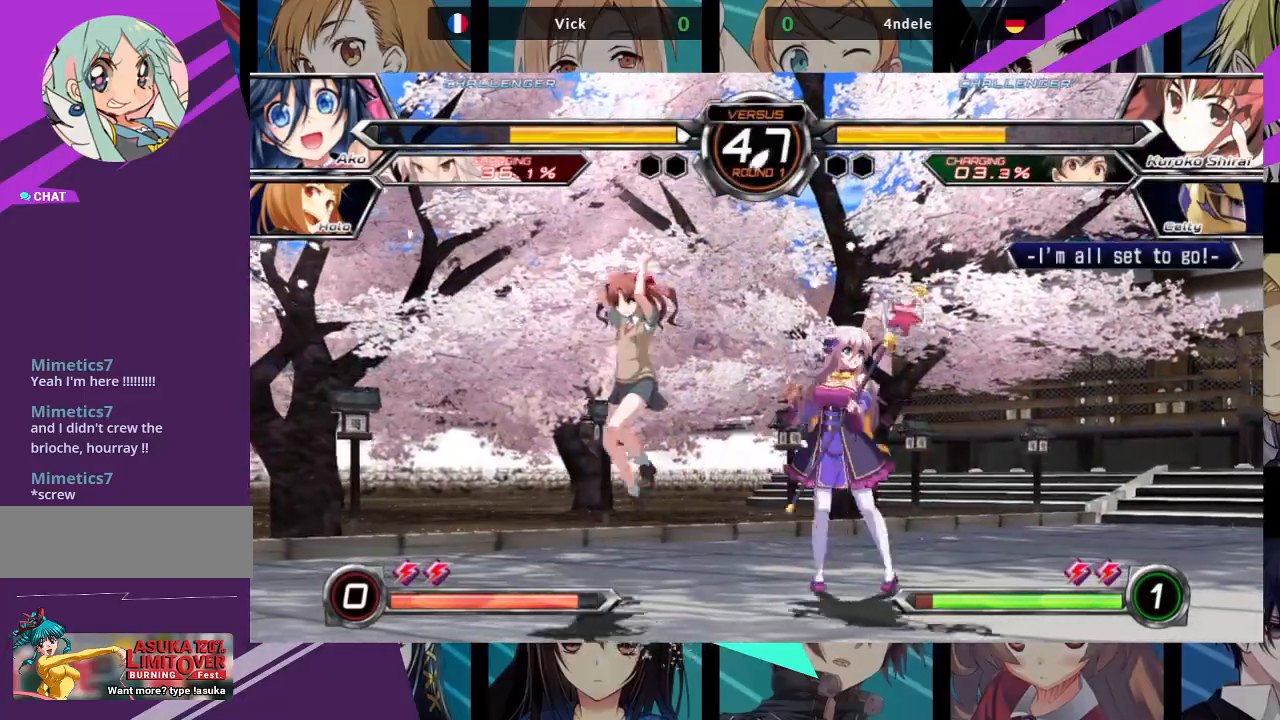
{"buttons": [], "left_stick": "down-right", "events": [[33, "left_stick", "down"], [117, "SQUARE", "down"], [217, "left_stick", "down-right"], [250, "SQUARE", "up"]]}
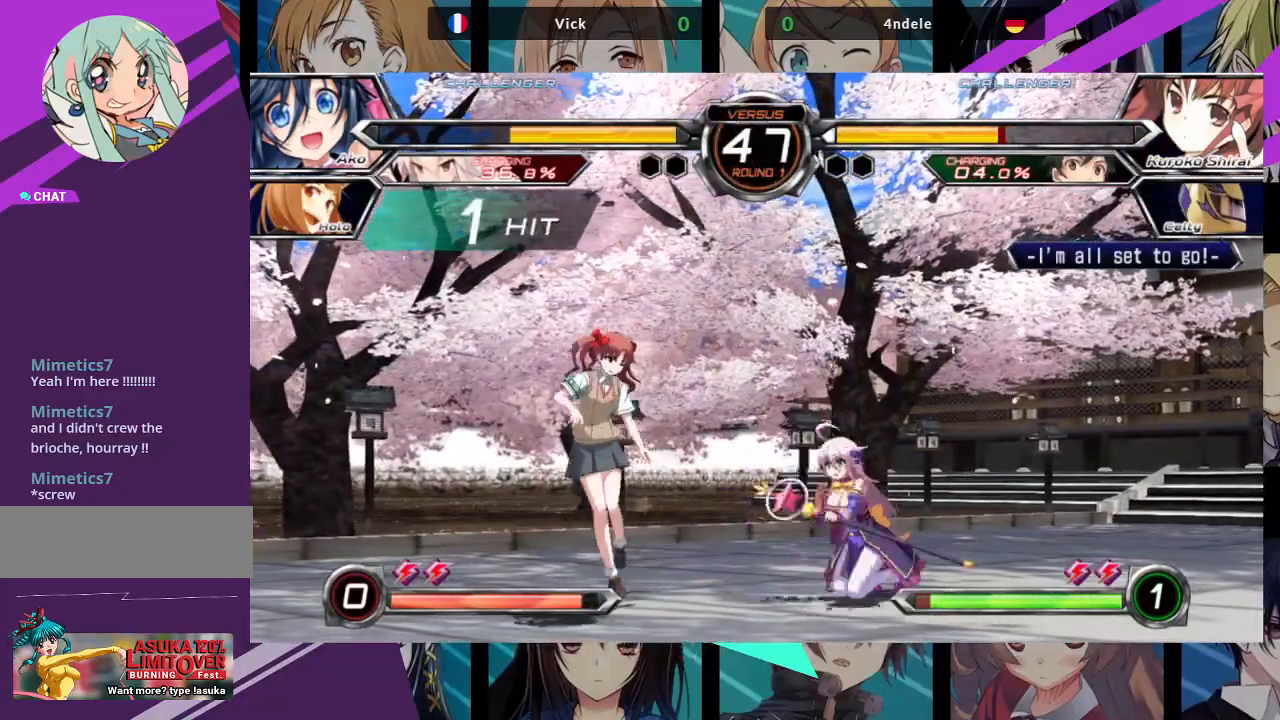
{"buttons": [], "left_stick": "center", "events": [[33, "R1", "down"], [150, "R1", "up"], [217, "left_stick", "down-left"], [283, "SQUARE", "down"], [300, "left_stick", "center"], [400, "SQUARE", "up"]]}
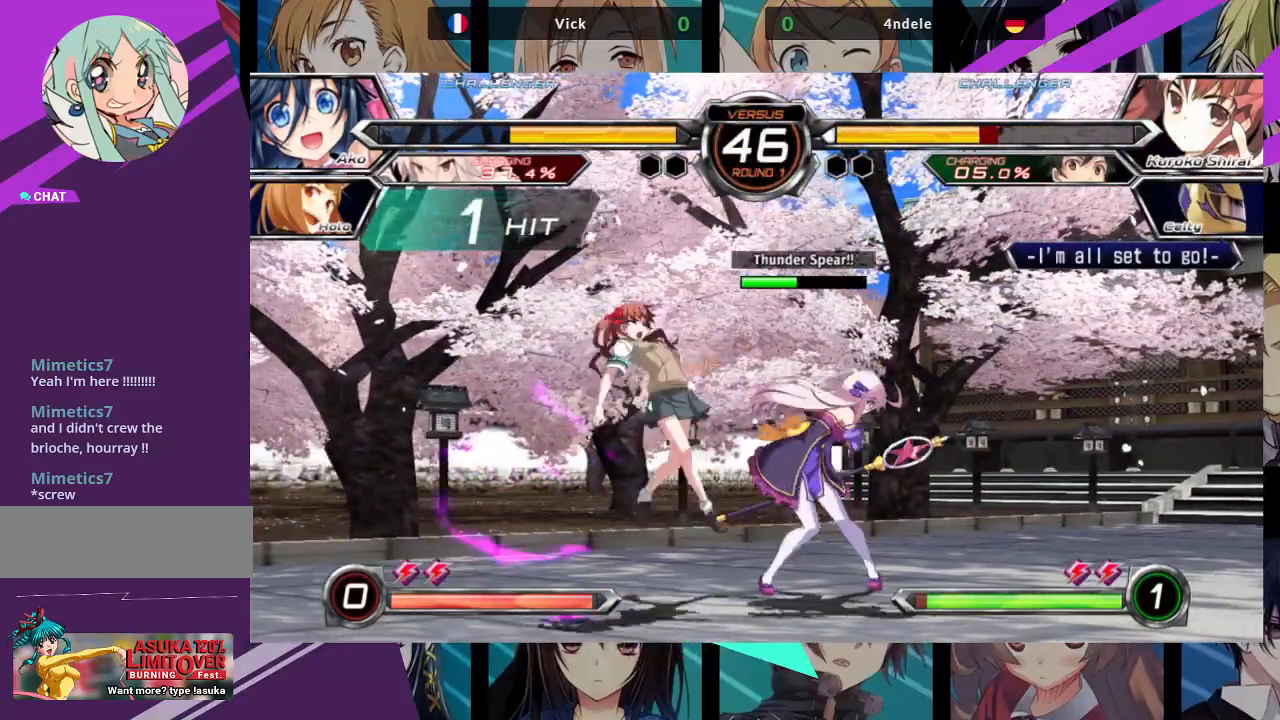
{"buttons": [], "left_stick": "center", "events": []}
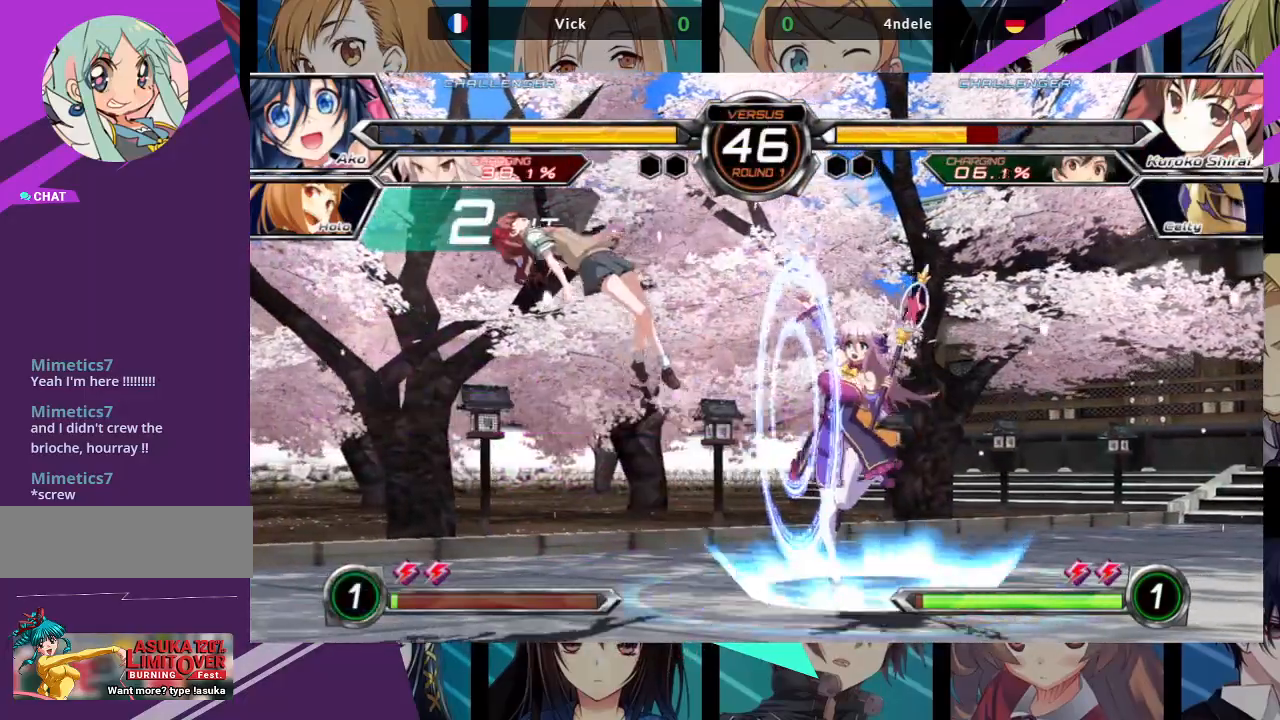
{"buttons": [], "left_stick": "left", "events": [[167, "left_stick", "left"], [233, "left_stick", "center"], [333, "left_stick", "left"]]}
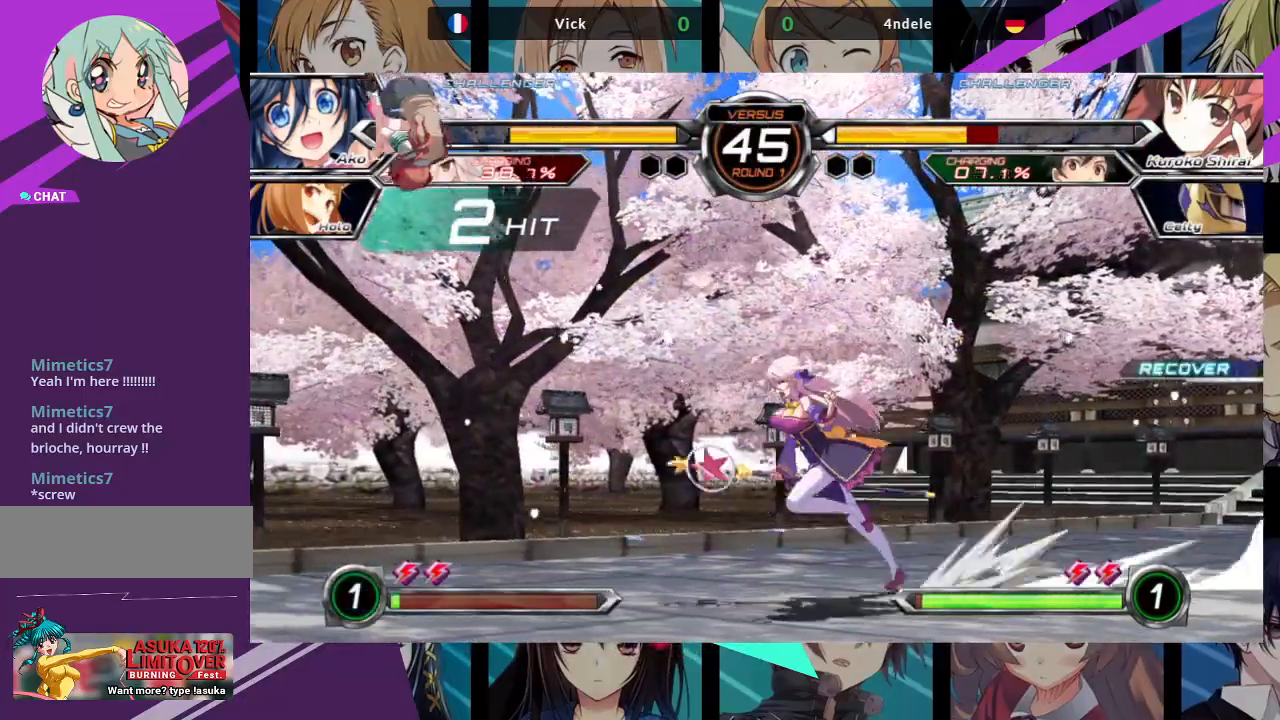
{"buttons": [], "left_stick": "down-right", "events": [[350, "left_stick", "down-right"], [367, "SQUARE", "down"], [483, "SQUARE", "up"]]}
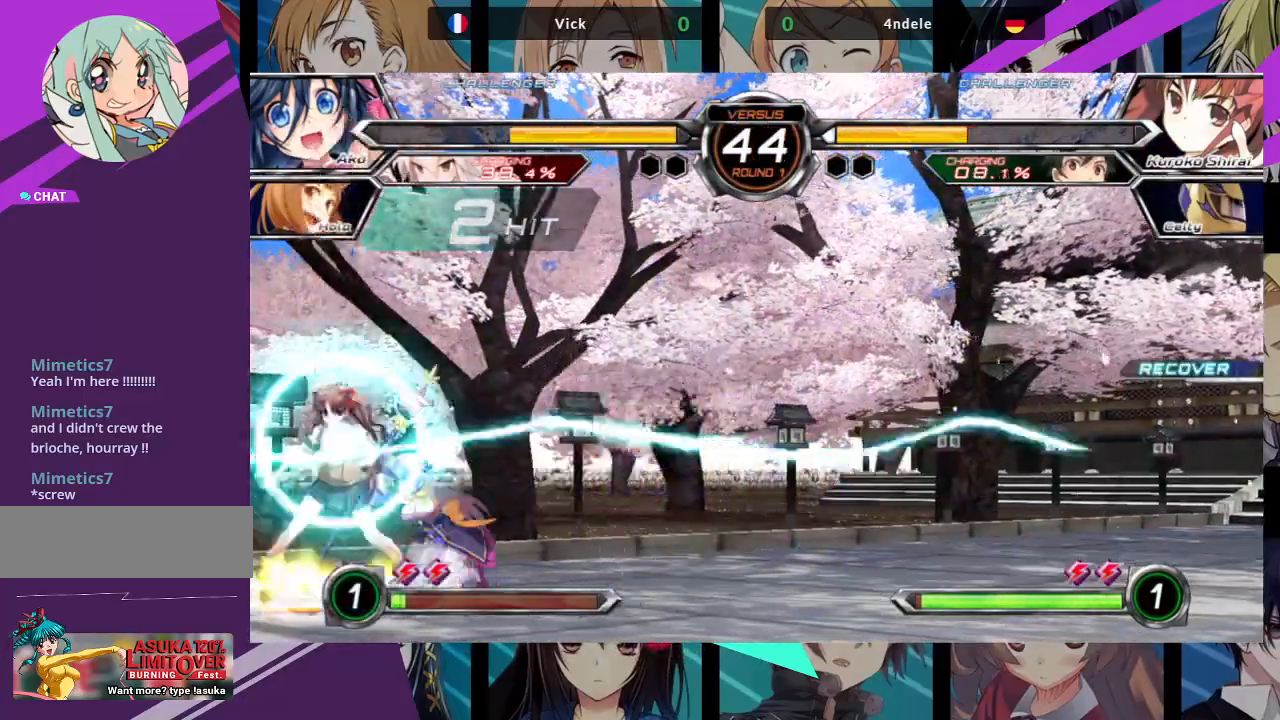
{"buttons": [], "left_stick": "down-right", "events": [[33, "TRIANGLE", "down"], [133, "TRIANGLE", "up"], [317, "R1", "down"], [467, "R1", "up"]]}
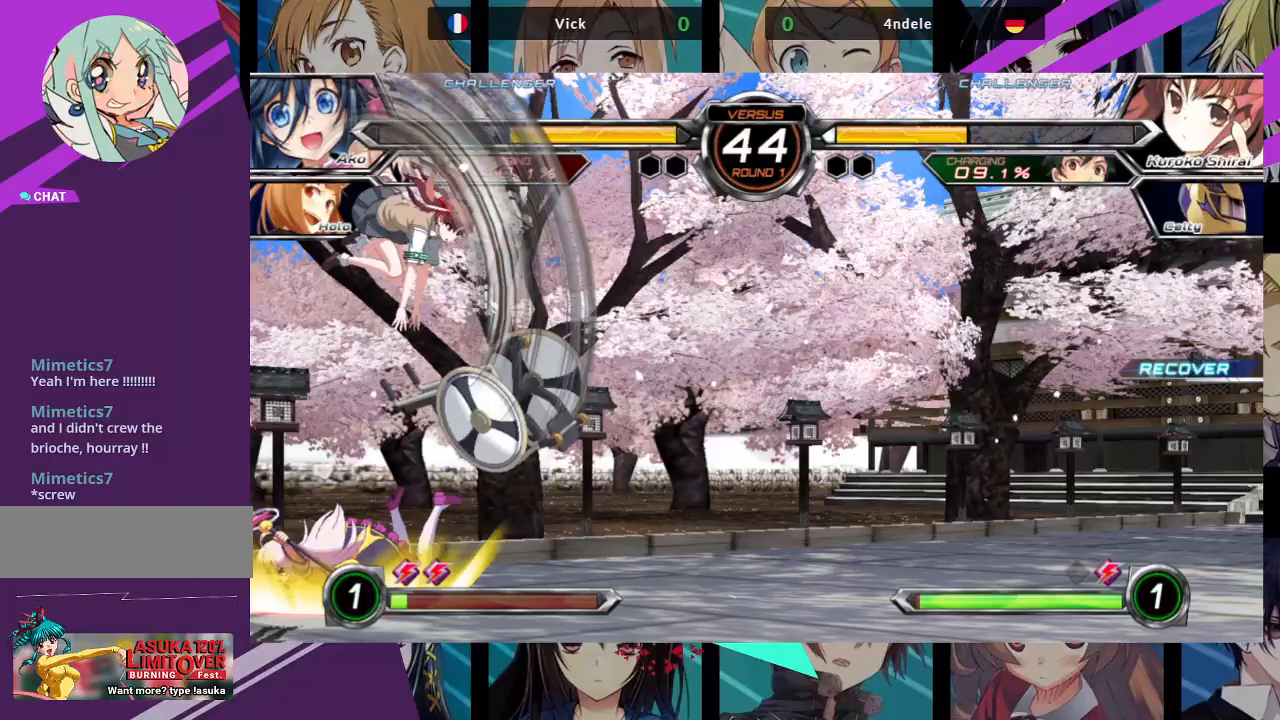
{"buttons": [], "left_stick": "down-left", "events": [[50, "left_stick", "center"], [217, "left_stick", "left"], [450, "left_stick", "down-left"]]}
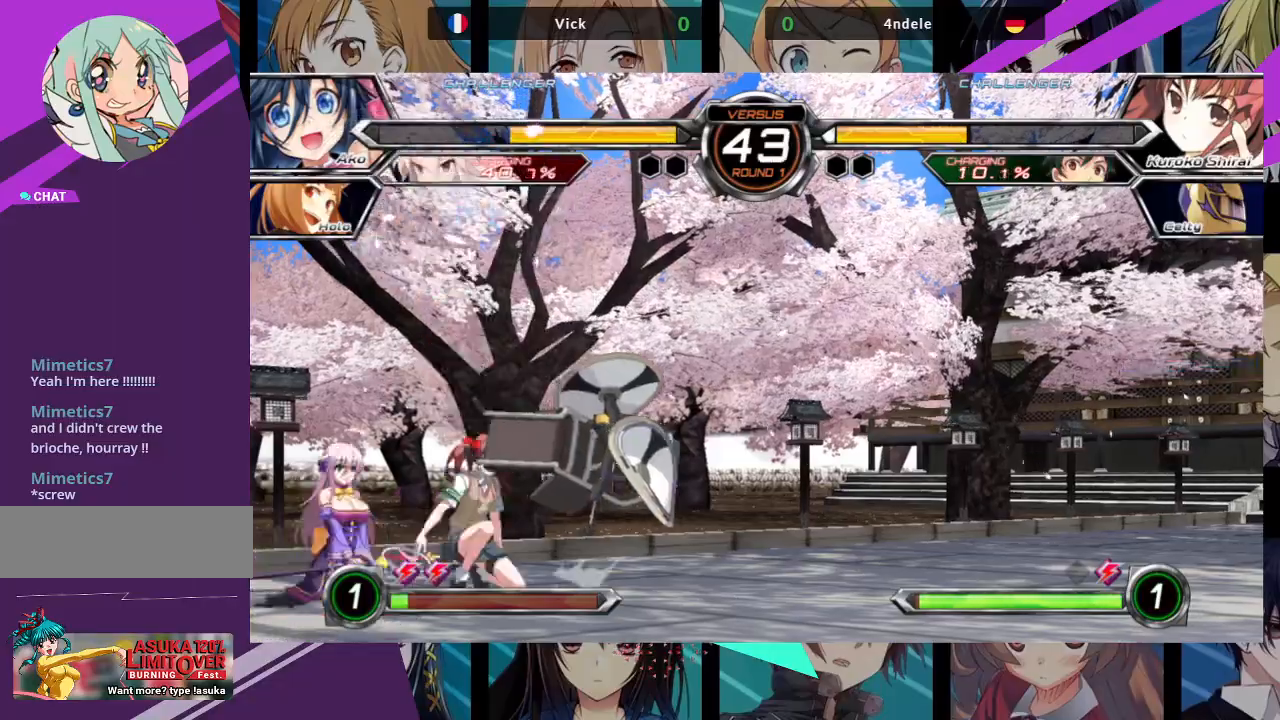
{"buttons": ["TRIANGLE"], "left_stick": "down-left", "events": [[17, "SQUARE", "down"], [117, "SQUARE", "up"], [183, "SQUARE", "down"], [300, "SQUARE", "up"], [450, "TRIANGLE", "down"]]}
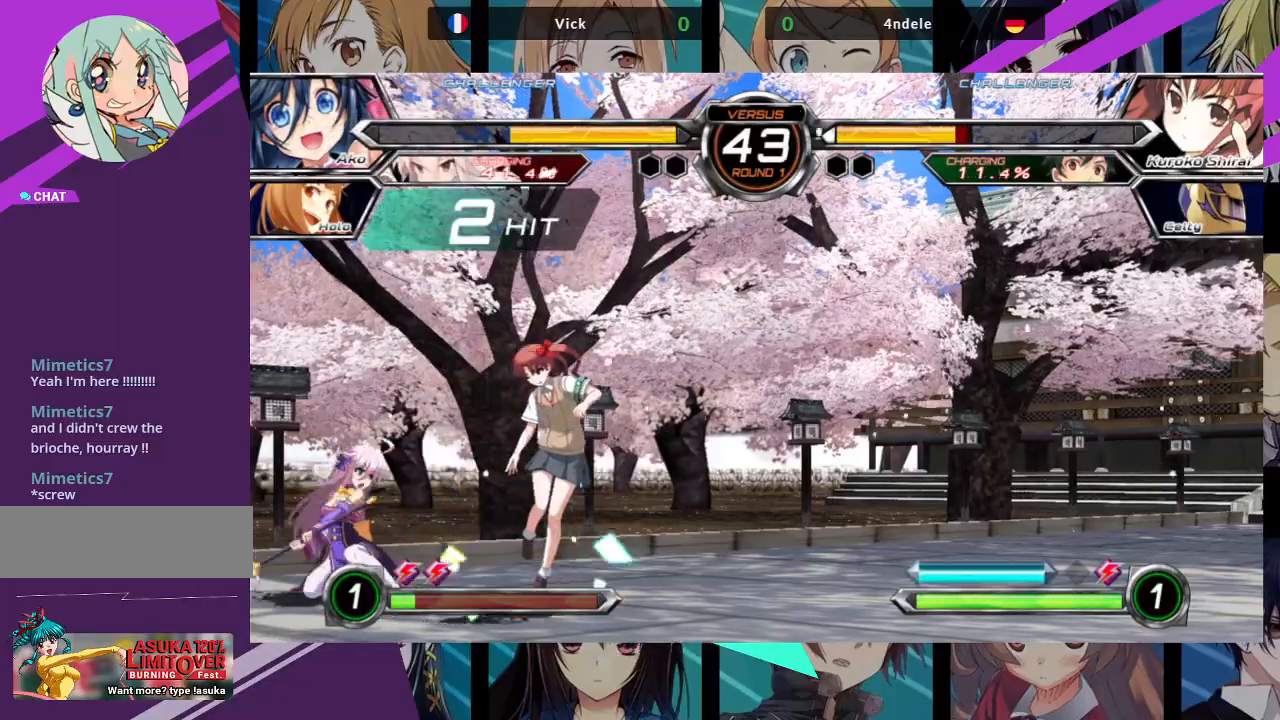
{"buttons": [], "left_stick": "down-right", "events": [[100, "TRIANGLE", "up"], [200, "R1", "down"], [317, "R1", "up"], [483, "left_stick", "down-right"]]}
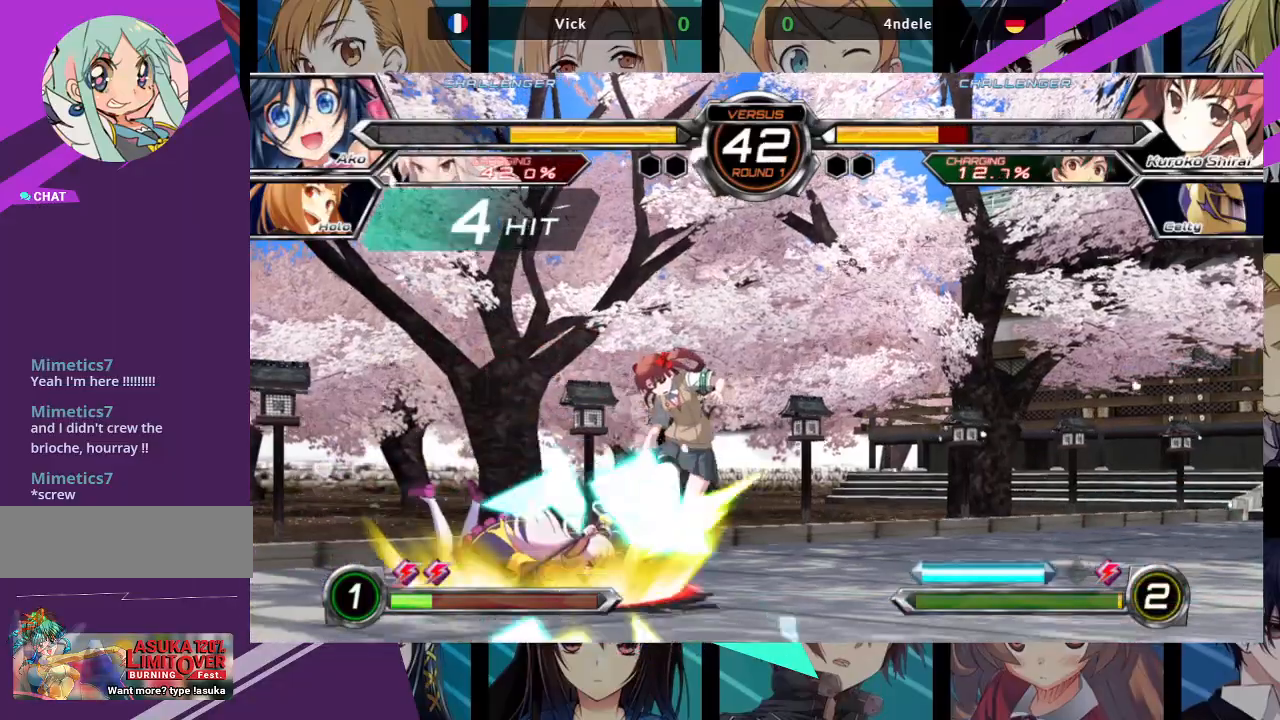
{"buttons": [], "left_stick": "right", "events": [[17, "left_stick", "right"], [67, "SQUARE", "down"], [133, "SQUARE", "up"], [133, "left_stick", "center"], [283, "left_stick", "right"], [383, "CROSS", "down"], [467, "CROSS", "up"]]}
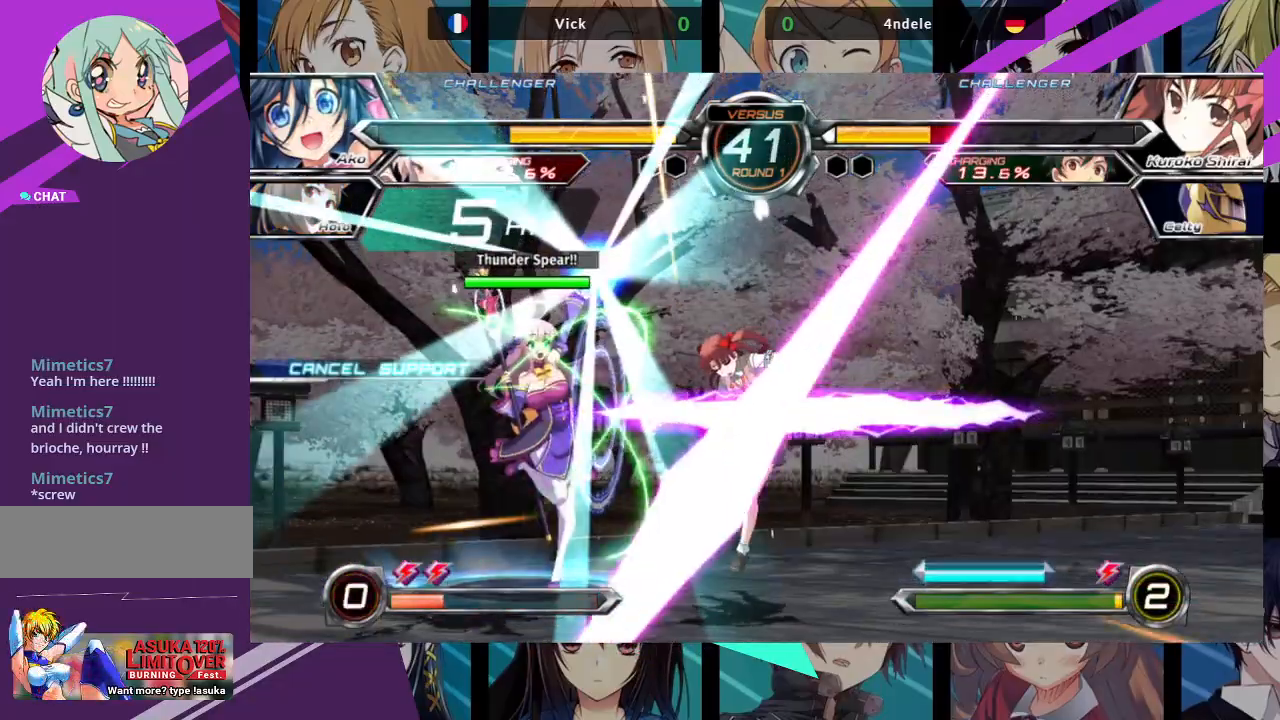
{"buttons": [], "left_stick": "up-right", "events": [[383, "left_stick", "up-right"]]}
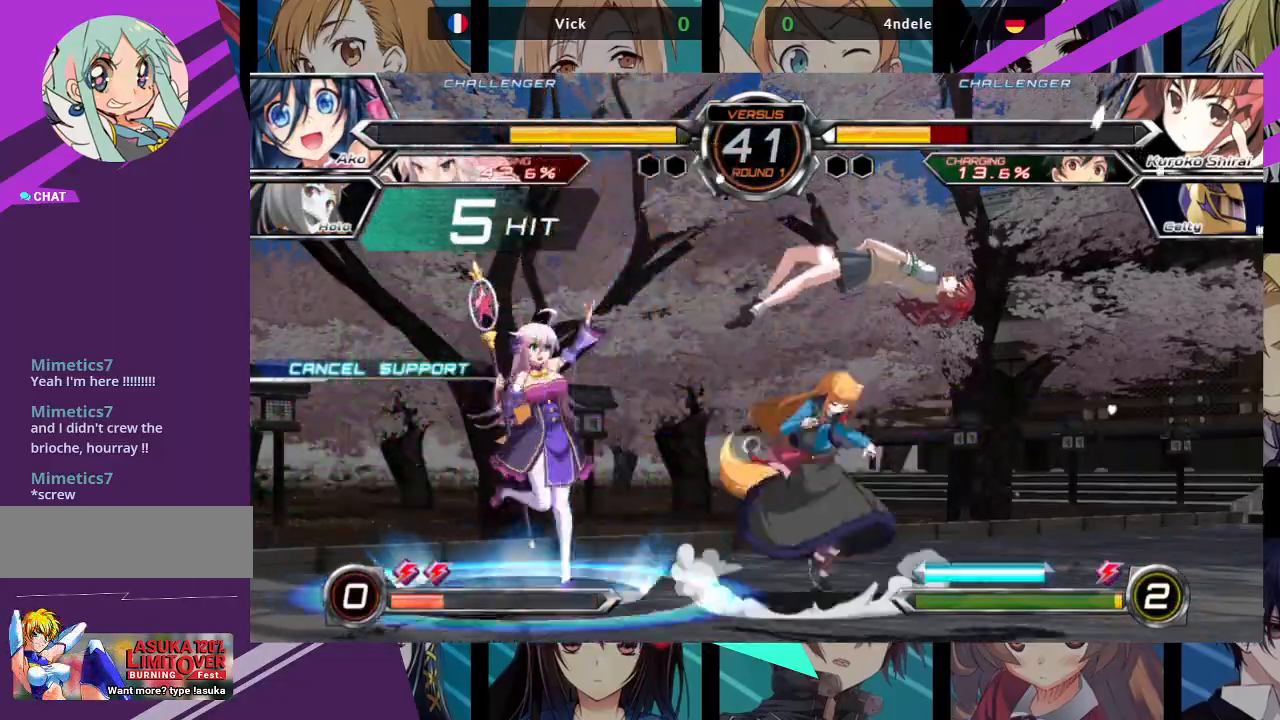
{"buttons": ["R1"], "left_stick": "up-right", "events": [[433, "R1", "down"]]}
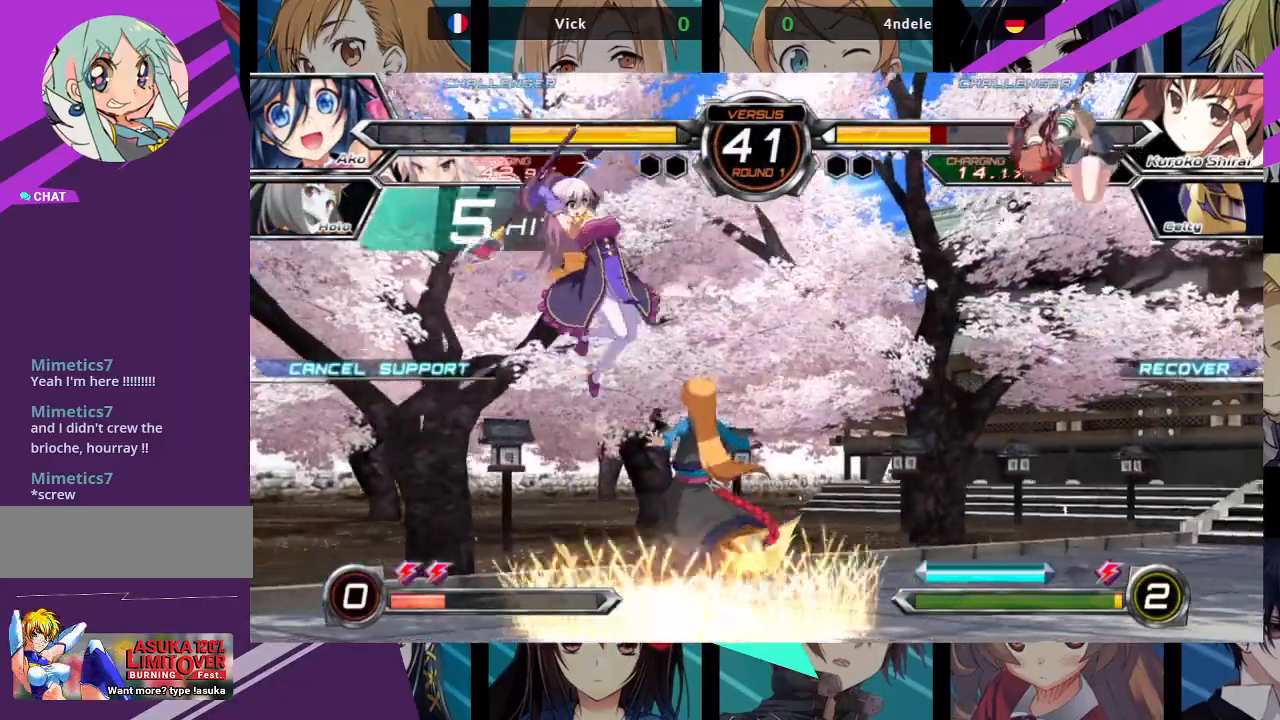
{"buttons": [], "left_stick": "down-left", "events": [[33, "left_stick", "center"], [50, "R1", "up"], [117, "left_stick", "down-left"]]}
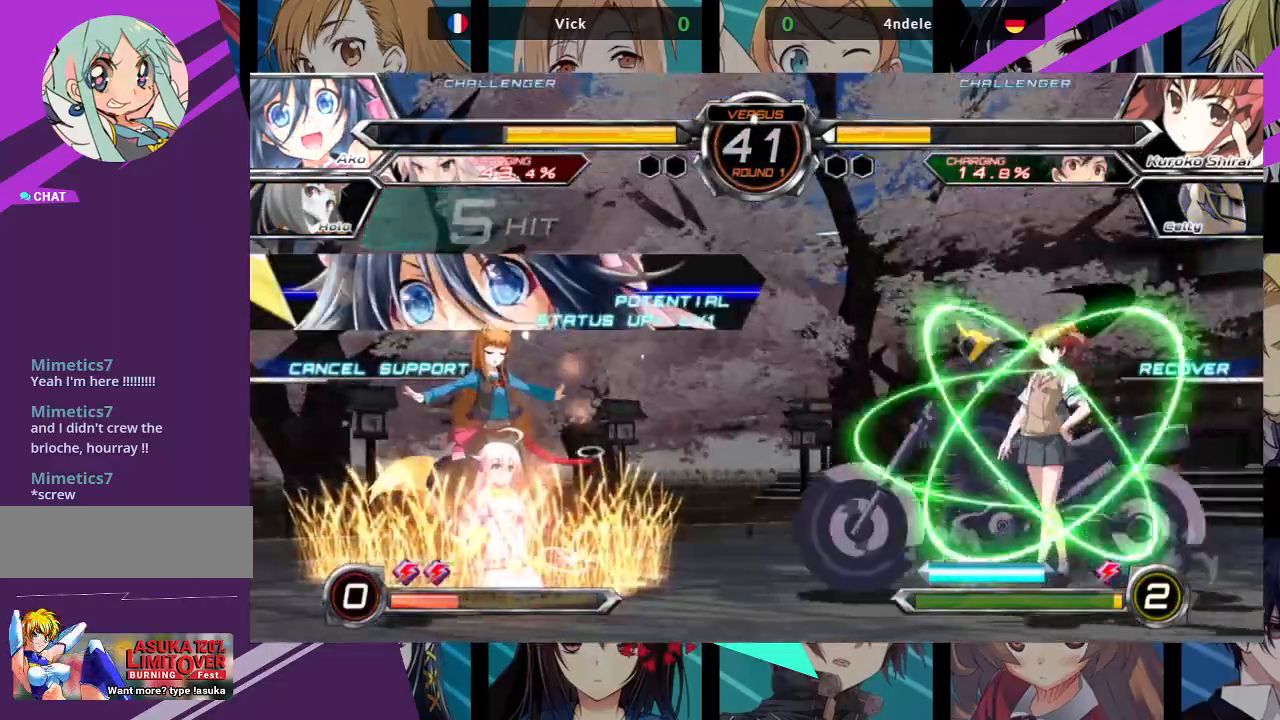
{"buttons": [], "left_stick": "down-left", "events": []}
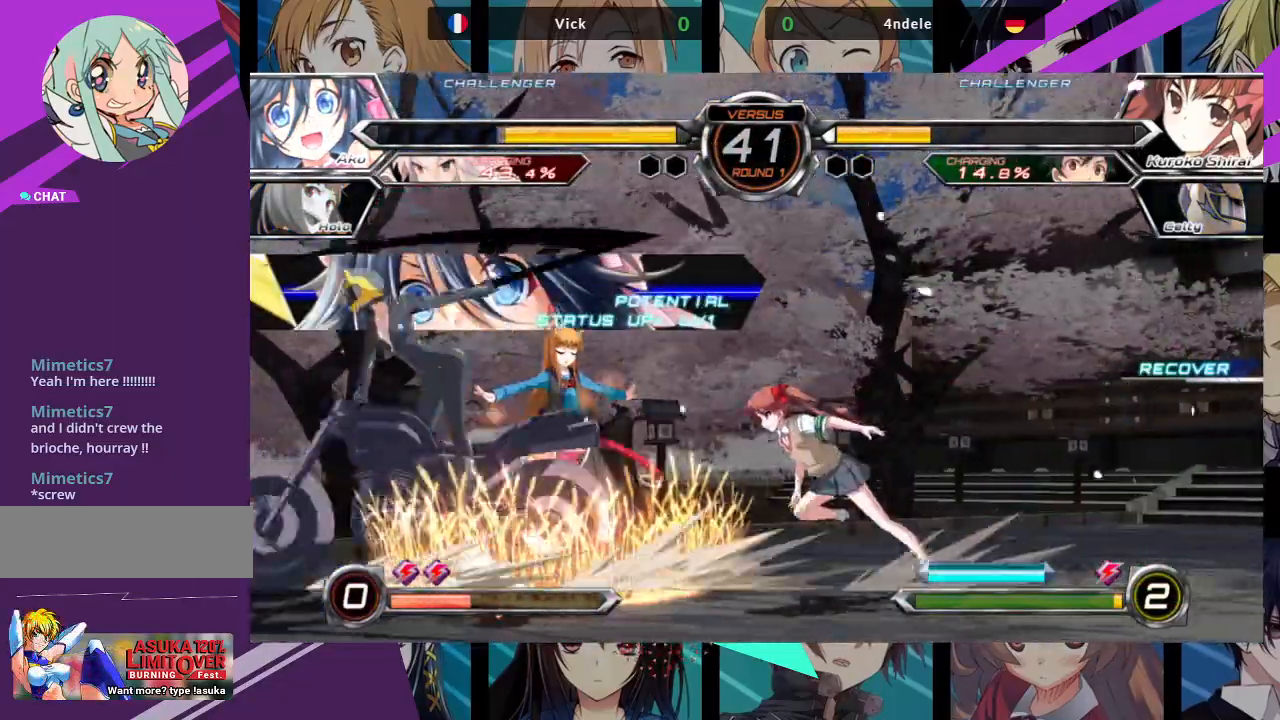
{"buttons": [], "left_stick": "right", "events": [[117, "left_stick", "right"], [133, "SQUARE", "down"], [133, "TRIANGLE", "down"], [200, "SQUARE", "up"], [217, "TRIANGLE", "up"], [267, "SQUARE", "down"], [267, "TRIANGLE", "down"], [350, "SQUARE", "up"], [350, "TRIANGLE", "up"], [400, "SQUARE", "down"], [400, "TRIANGLE", "down"], [483, "SQUARE", "up"], [483, "TRIANGLE", "up"]]}
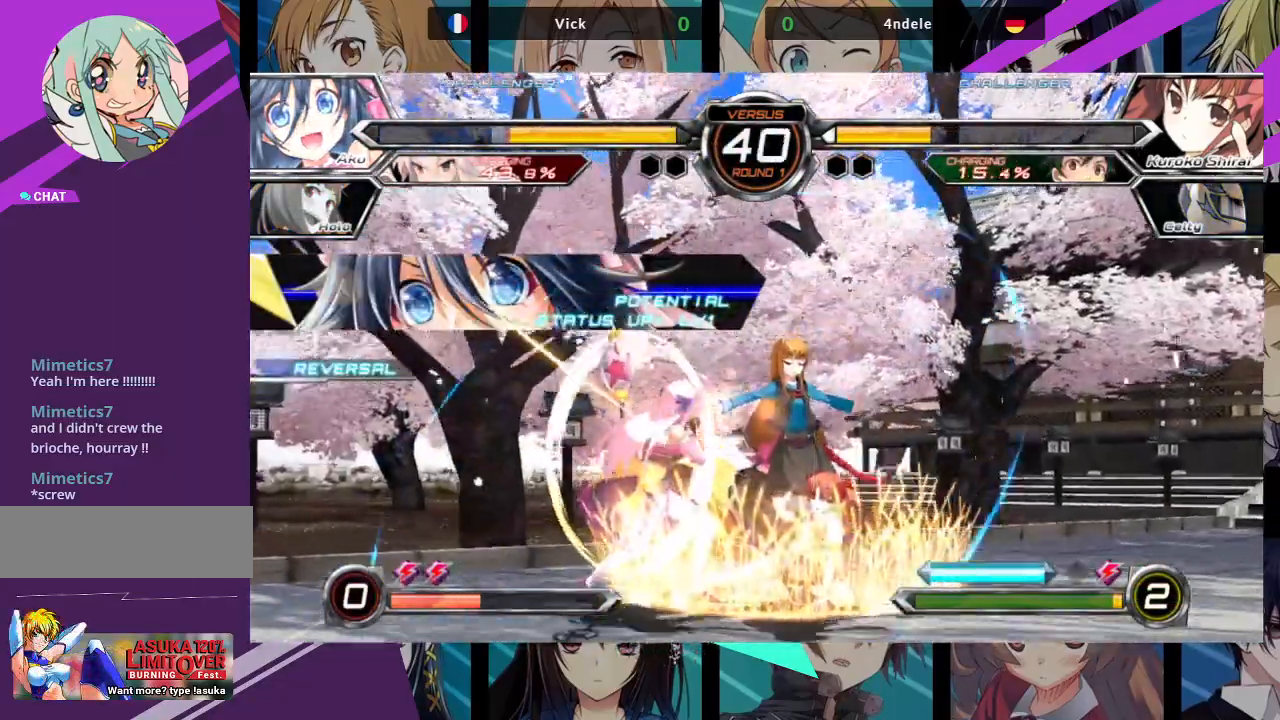
{"buttons": [], "left_stick": "down-right", "events": [[267, "left_stick", "center"], [317, "left_stick", "down-left"], [400, "left_stick", "down-right"], [433, "SQUARE", "down"], [433, "TRIANGLE", "down"], [500, "SQUARE", "up"], [500, "TRIANGLE", "up"]]}
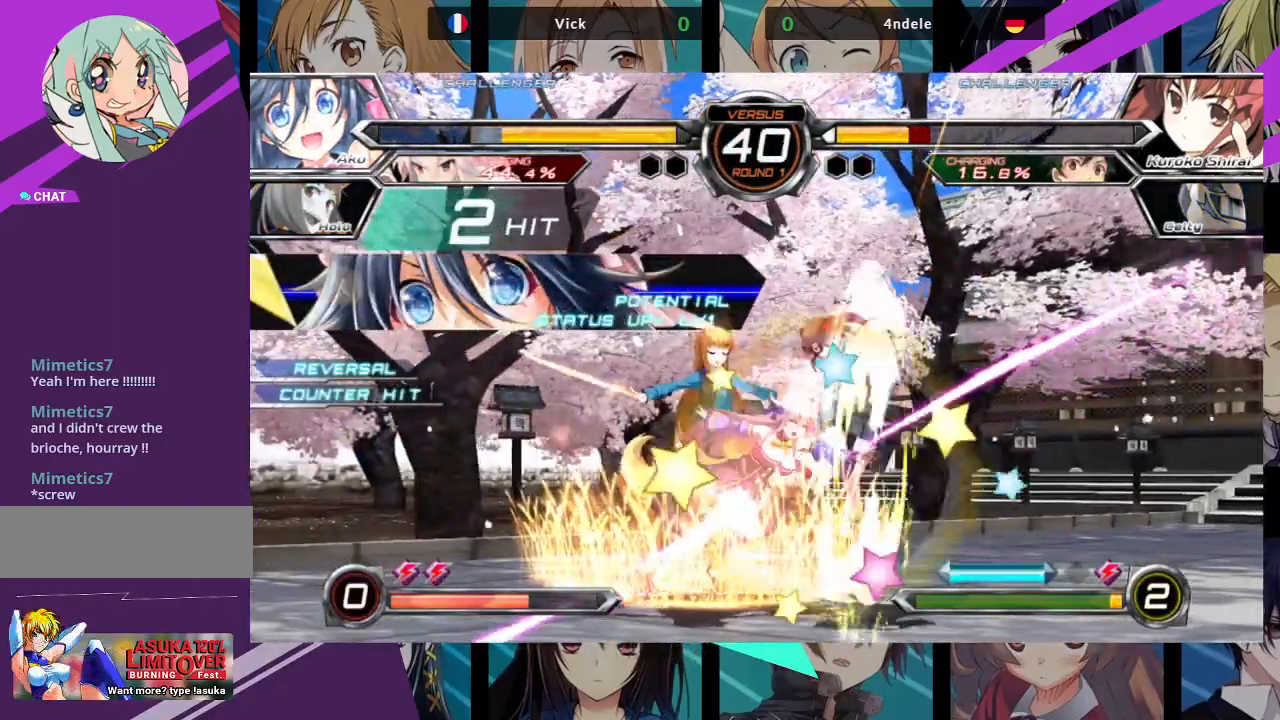
{"buttons": [], "left_stick": "center", "events": [[17, "left_stick", "center"], [167, "left_stick", "left"], [250, "left_stick", "down"], [317, "left_stick", "right"], [367, "left_stick", "center"]]}
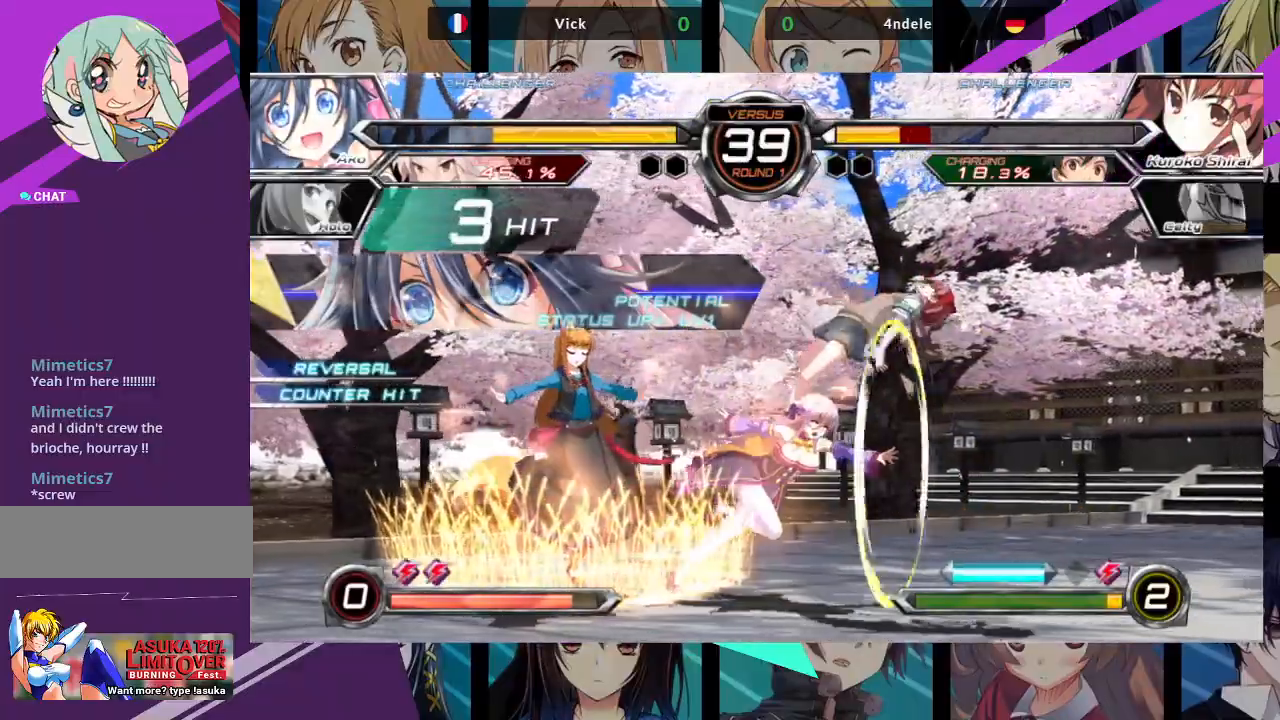
{"buttons": [], "left_stick": "up-left", "events": [[283, "left_stick", "left"], [417, "left_stick", "up-left"]]}
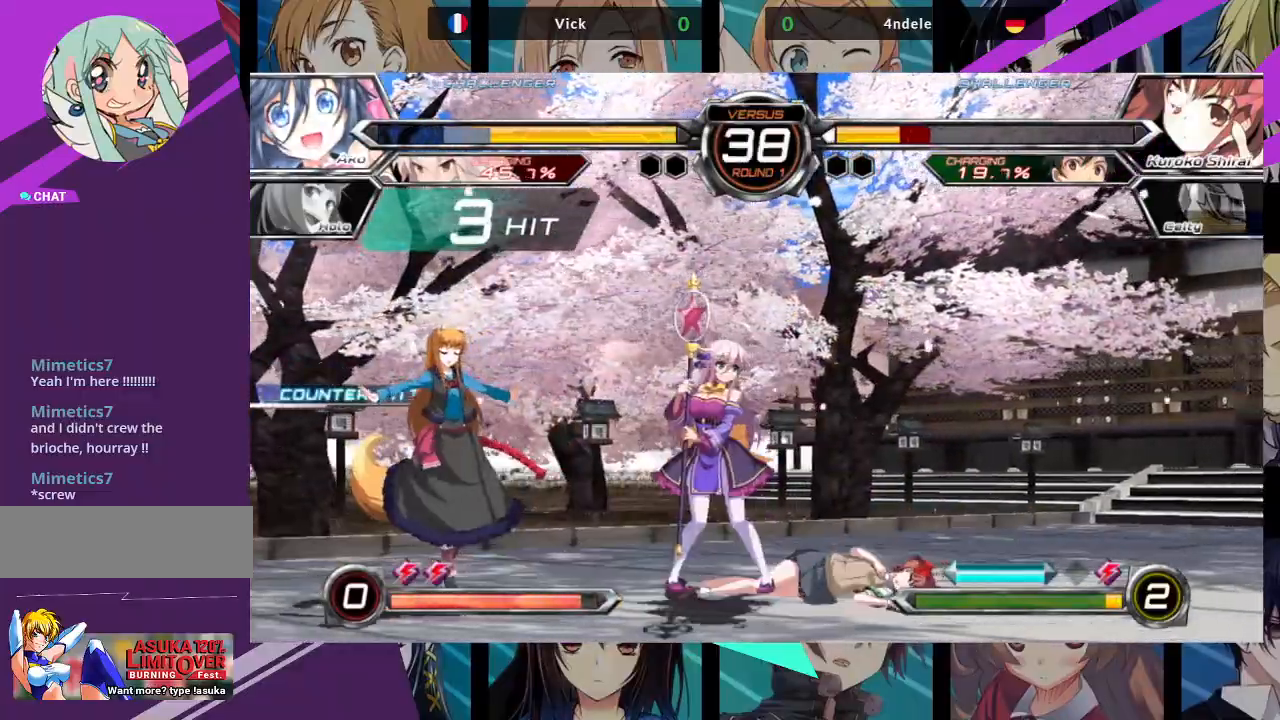
{"buttons": [], "left_stick": "up-right", "events": [[117, "left_stick", "left"], [350, "left_stick", "center"], [417, "left_stick", "right"], [467, "left_stick", "up-right"]]}
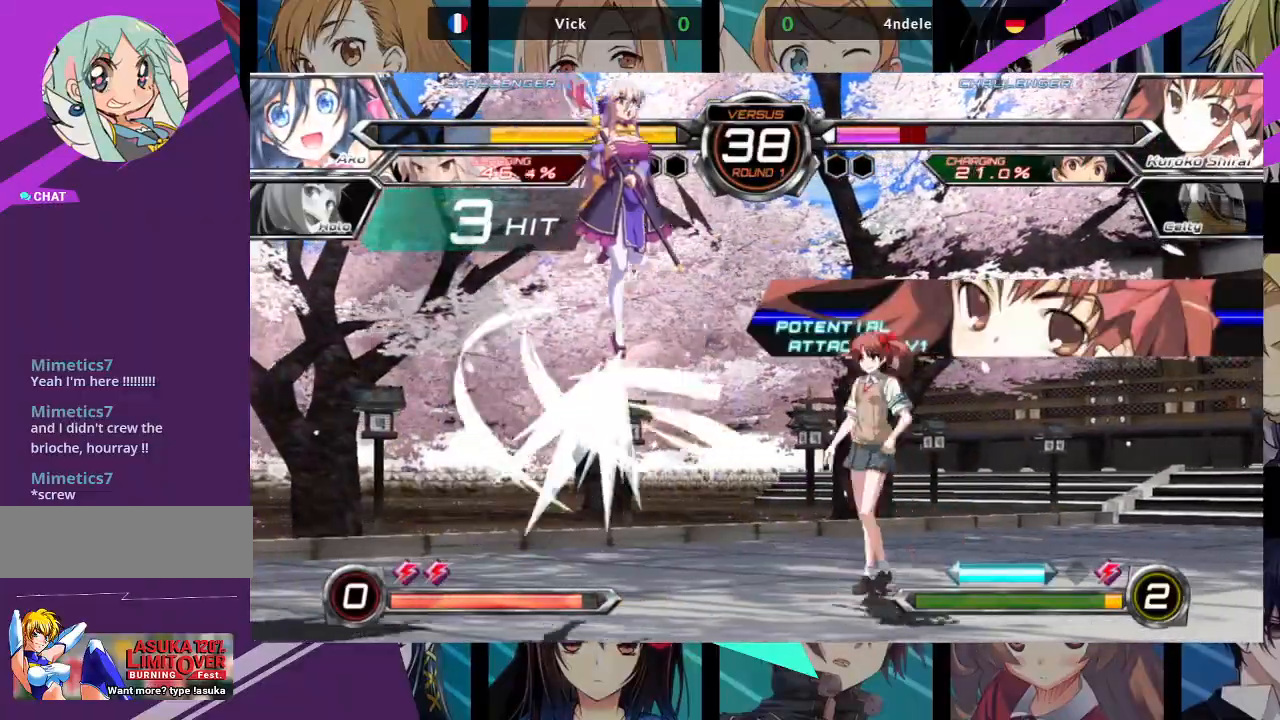
{"buttons": [], "left_stick": "center", "events": [[183, "R1", "down"], [217, "left_stick", "center"], [333, "R1", "up"]]}
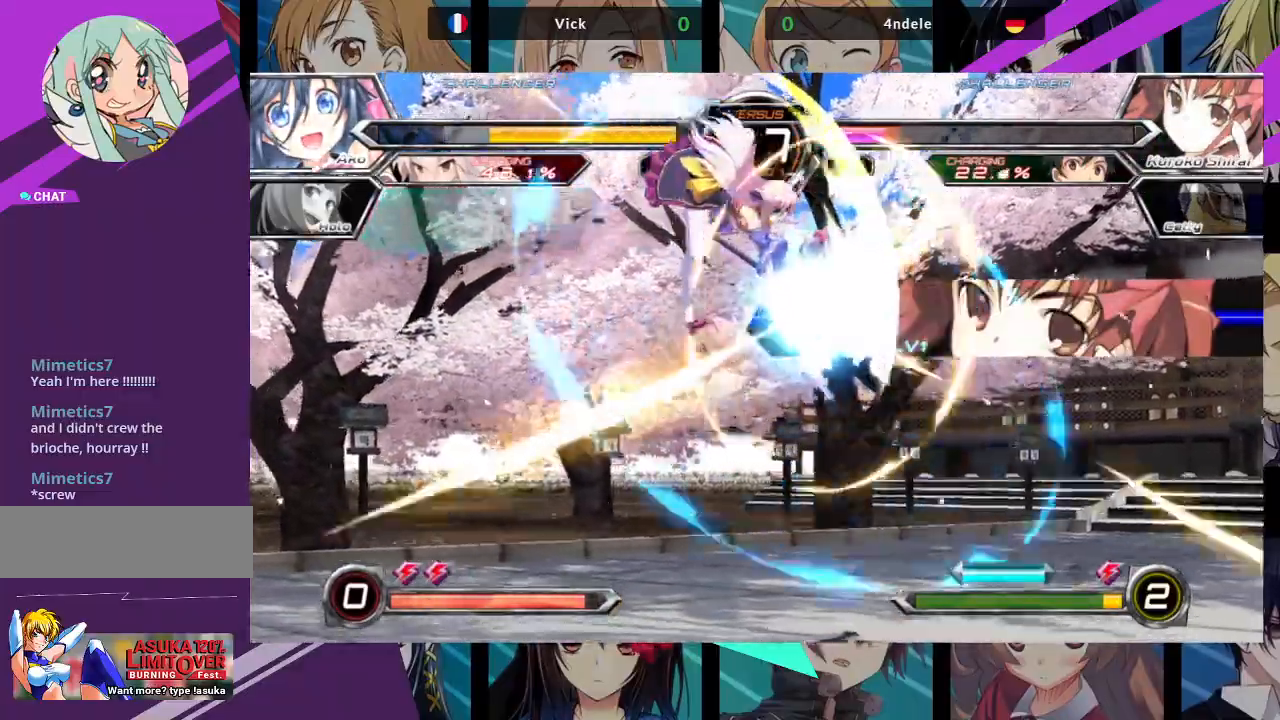
{"buttons": [], "left_stick": "left", "events": [[417, "left_stick", "left"]]}